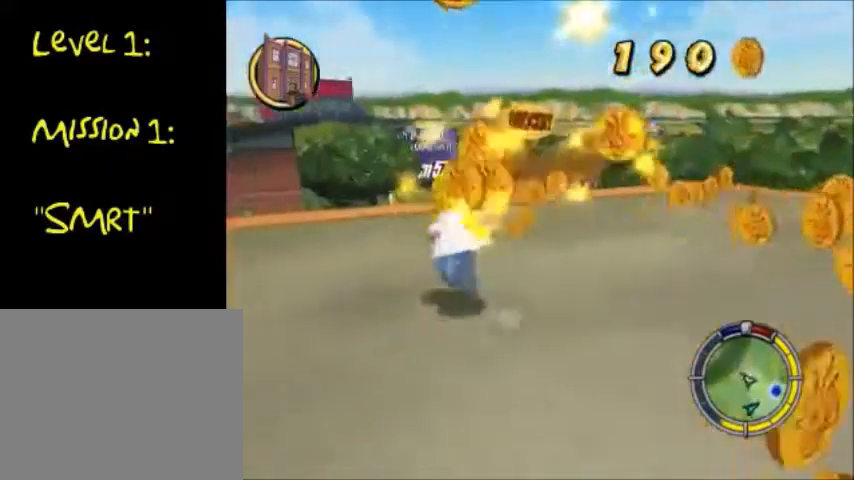
Gameplay with a controller (PlayStation layout); each line is a JSON object with the inputs held at the frame after it. "events" lists button and stick changes between this image and that frame as [ms after this image, input, new state], when the widget could be followed in between. Not read: L3 R3.
{"buttons": ["CIRCLE"], "left_stick": "up-right", "right_stick": "center", "events": [[133, "left_stick", "up-right"]]}
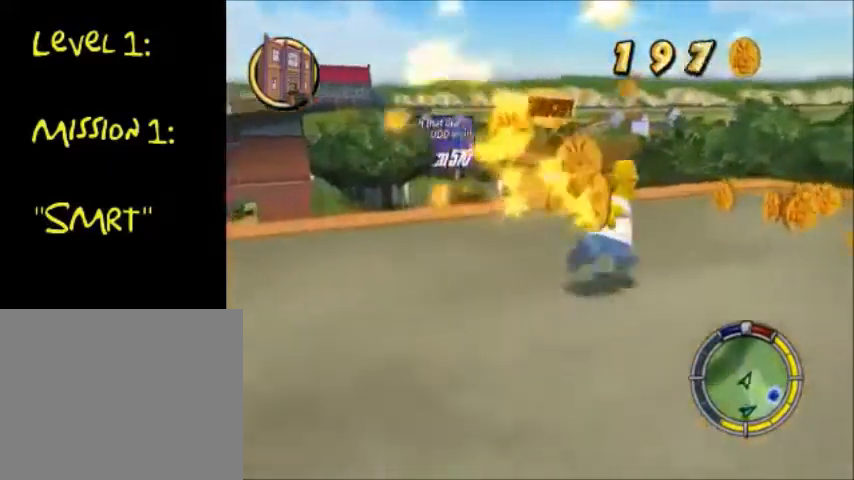
{"buttons": ["CIRCLE"], "left_stick": "down-right", "right_stick": "center", "events": [[301, "left_stick", "down-right"]]}
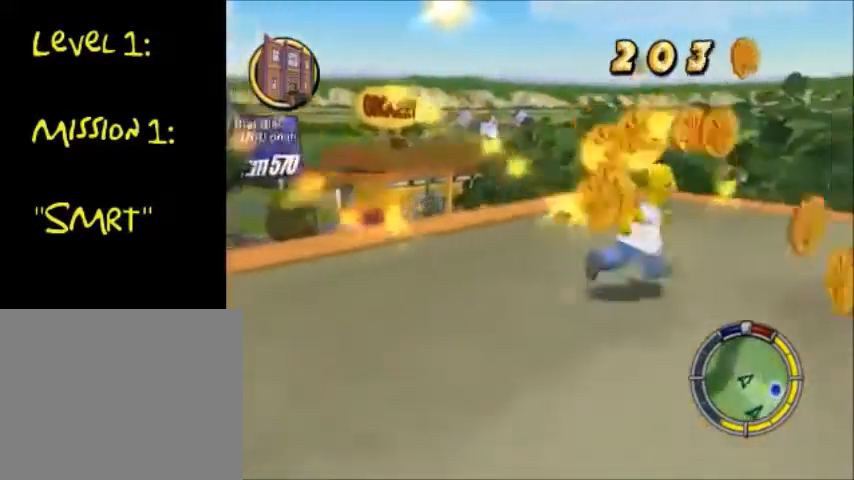
{"buttons": ["CIRCLE"], "left_stick": "down-right", "right_stick": "center", "events": []}
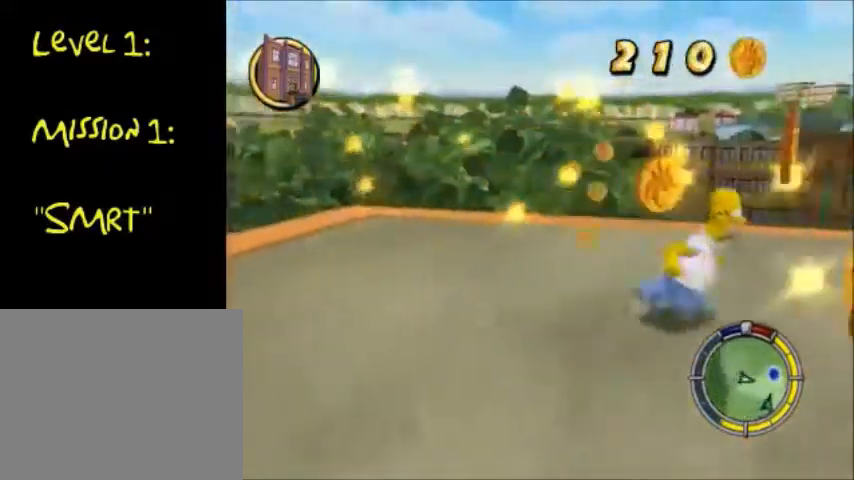
{"buttons": ["CIRCLE"], "left_stick": "down", "right_stick": "center", "events": [[100, "left_stick", "down"]]}
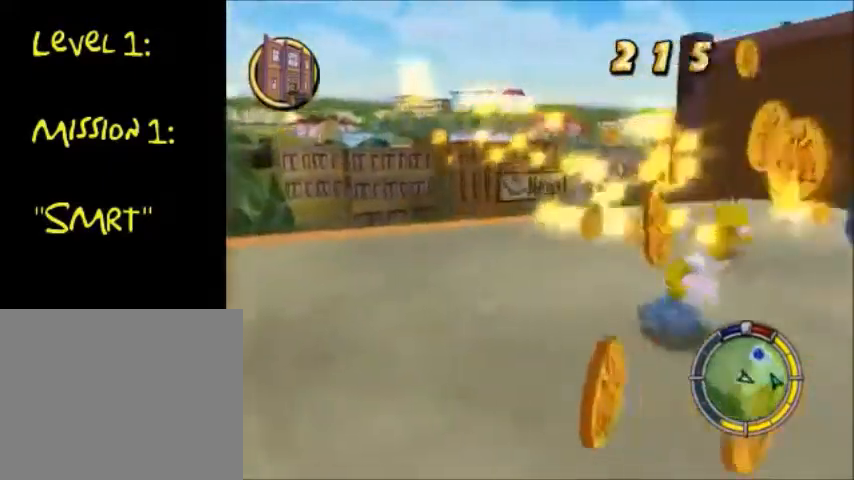
{"buttons": ["CIRCLE"], "left_stick": "down-right", "right_stick": "center", "events": [[500, "left_stick", "down-right"]]}
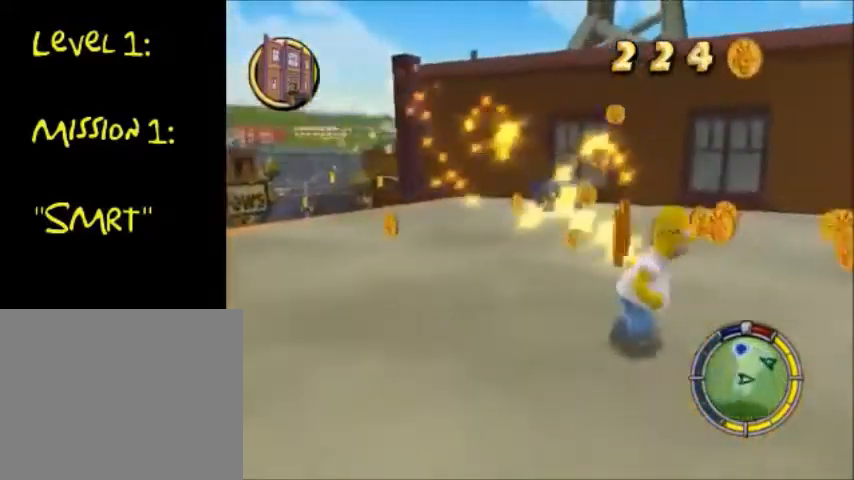
{"buttons": ["CIRCLE"], "left_stick": "up", "right_stick": "center", "events": [[134, "left_stick", "up"], [434, "CIRCLE", "up"], [501, "CIRCLE", "down"]]}
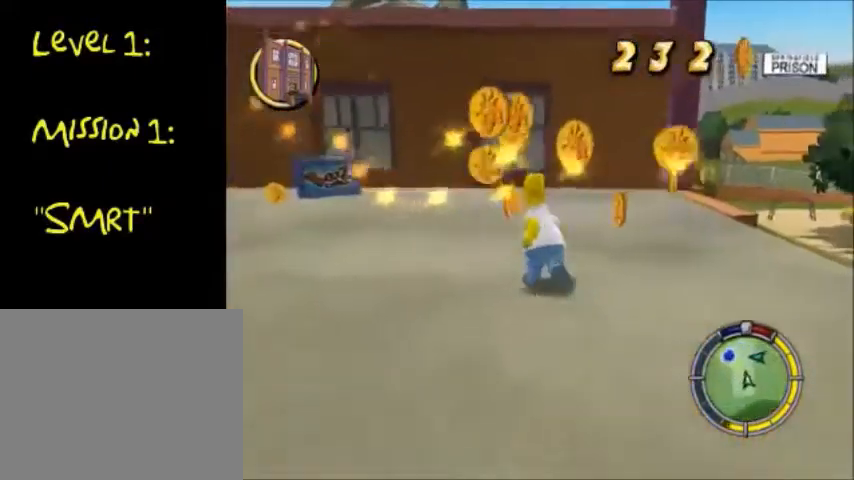
{"buttons": ["CIRCLE"], "left_stick": "up", "right_stick": "center", "events": []}
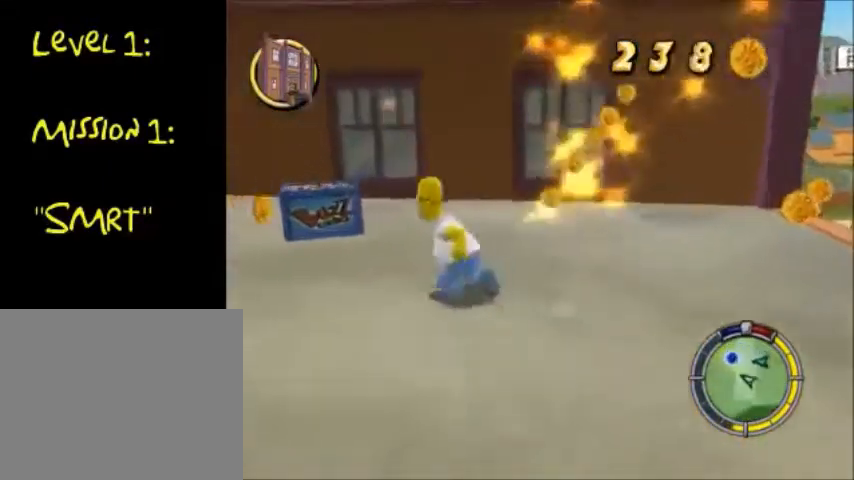
{"buttons": [], "left_stick": "up-left", "right_stick": "center", "events": [[34, "left_stick", "left"], [301, "CROSS", "down"], [301, "left_stick", "up-left"], [367, "CIRCLE", "up"], [501, "CROSS", "up"]]}
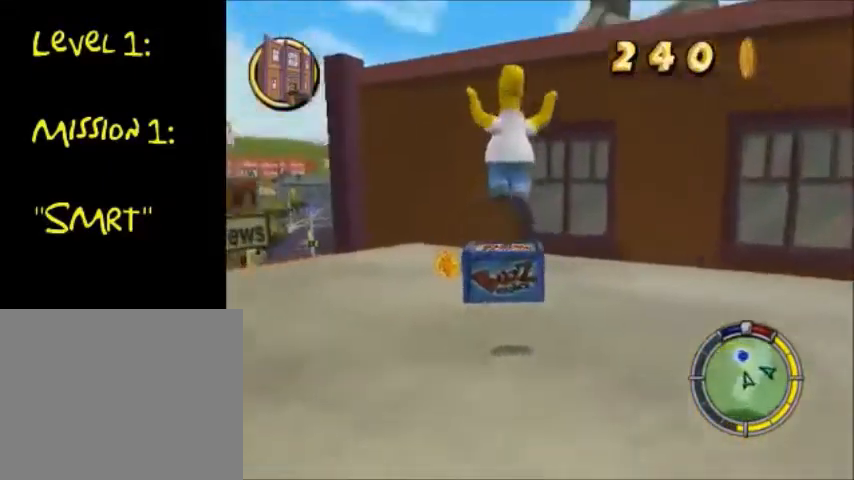
{"buttons": [], "left_stick": "up", "right_stick": "center", "events": [[267, "CROSS", "down"], [267, "left_stick", "up"], [400, "CROSS", "up"]]}
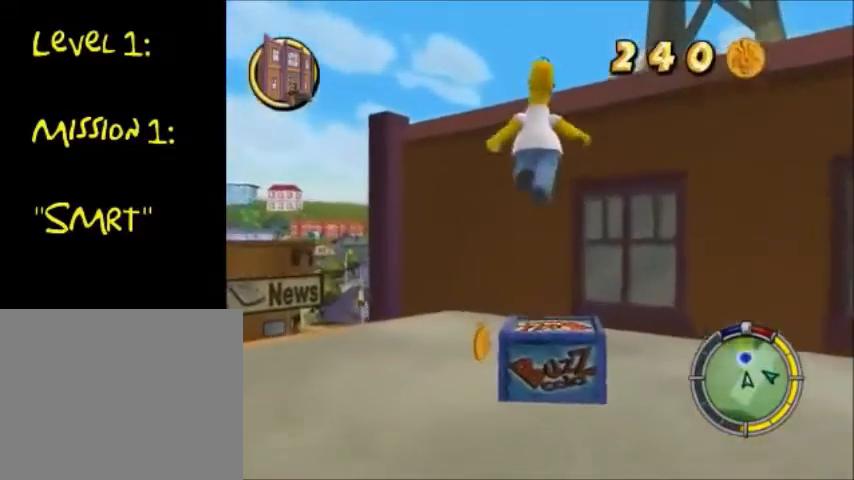
{"buttons": [], "left_stick": "up", "right_stick": "center", "events": [[67, "SQUARE", "down"], [267, "SQUARE", "up"]]}
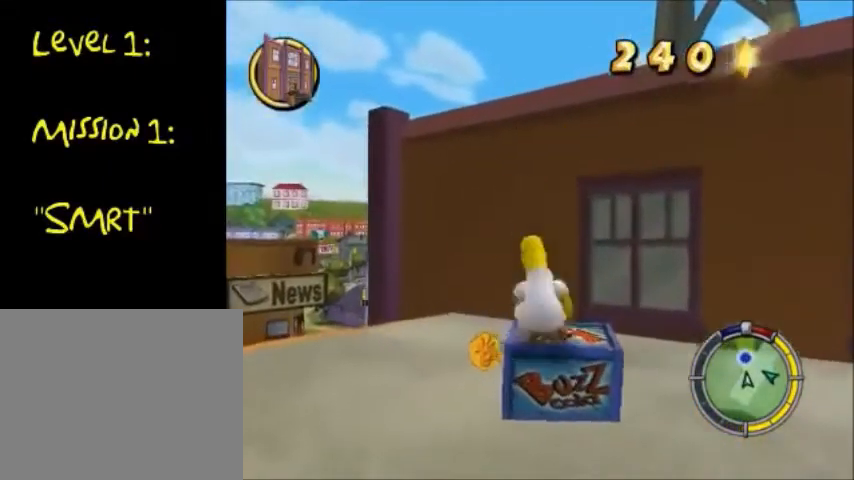
{"buttons": [], "left_stick": "down-right", "right_stick": "center", "events": [[167, "CROSS", "down"], [167, "left_stick", "right"], [233, "left_stick", "down-right"], [267, "CROSS", "up"], [334, "CROSS", "down"], [400, "CROSS", "up"]]}
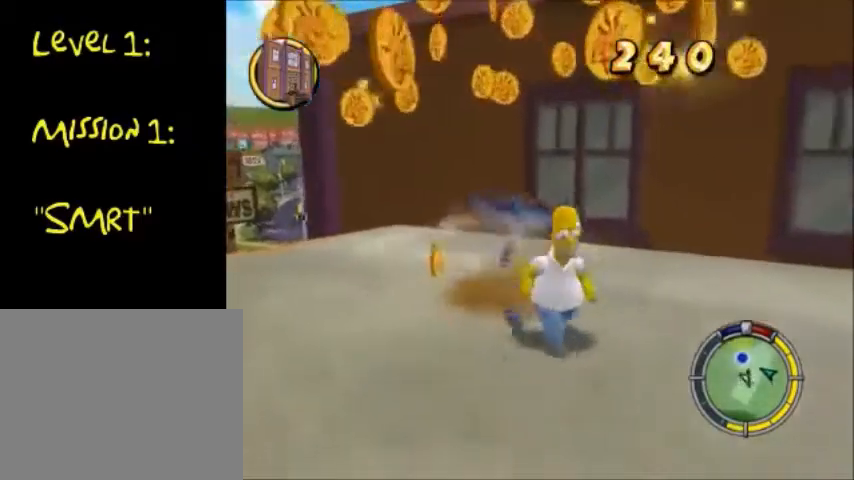
{"buttons": [], "left_stick": "down-left", "right_stick": "center", "events": [[267, "CIRCLE", "down"], [267, "left_stick", "down"], [401, "left_stick", "down-left"], [467, "CIRCLE", "up"]]}
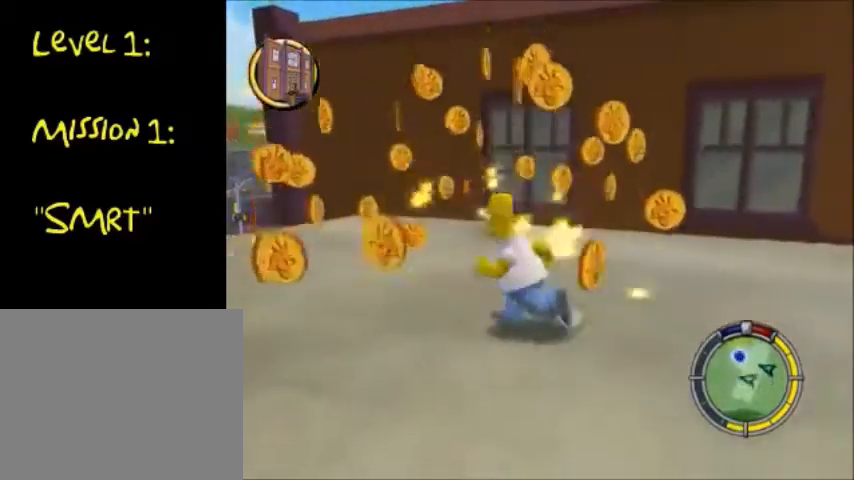
{"buttons": ["CIRCLE"], "left_stick": "up", "right_stick": "center", "events": [[67, "left_stick", "up"], [167, "left_stick", "up-right"], [300, "CIRCLE", "down"], [467, "left_stick", "up"]]}
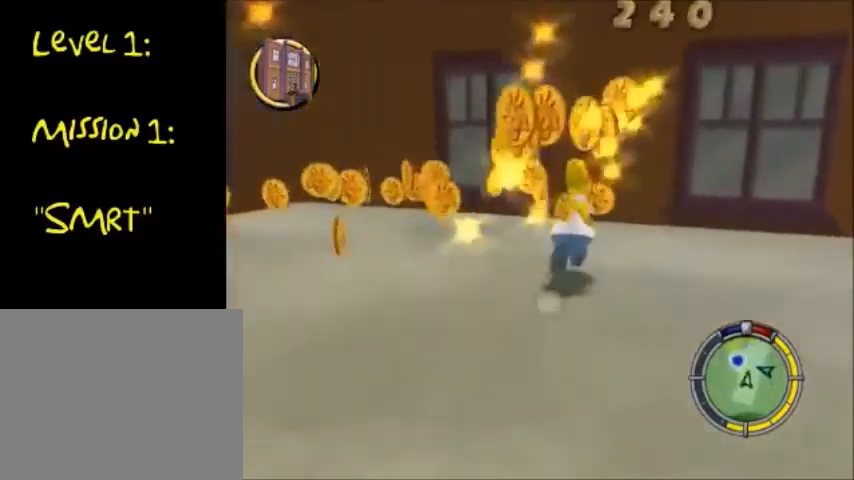
{"buttons": ["CIRCLE"], "left_stick": "left", "right_stick": "center", "events": [[34, "left_stick", "up-left"], [100, "left_stick", "left"]]}
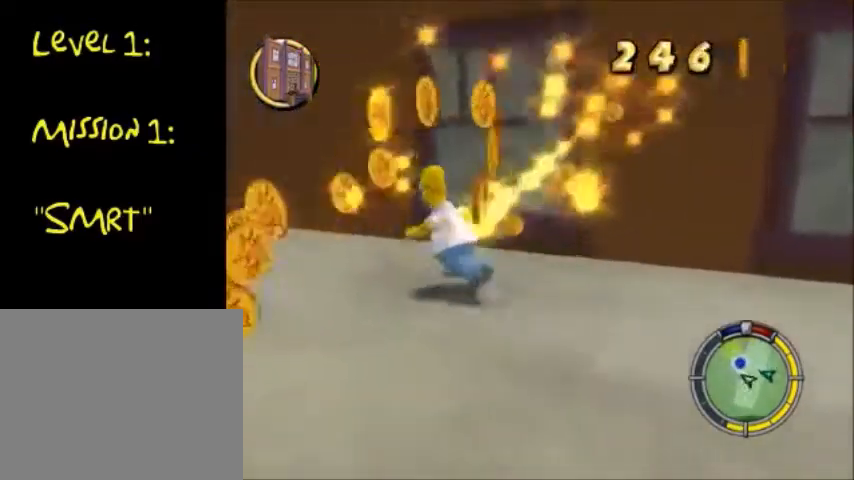
{"buttons": ["CIRCLE"], "left_stick": "down", "right_stick": "center", "events": [[67, "left_stick", "down-left"], [233, "CIRCLE", "up"], [267, "CIRCLE", "down"], [400, "left_stick", "down"]]}
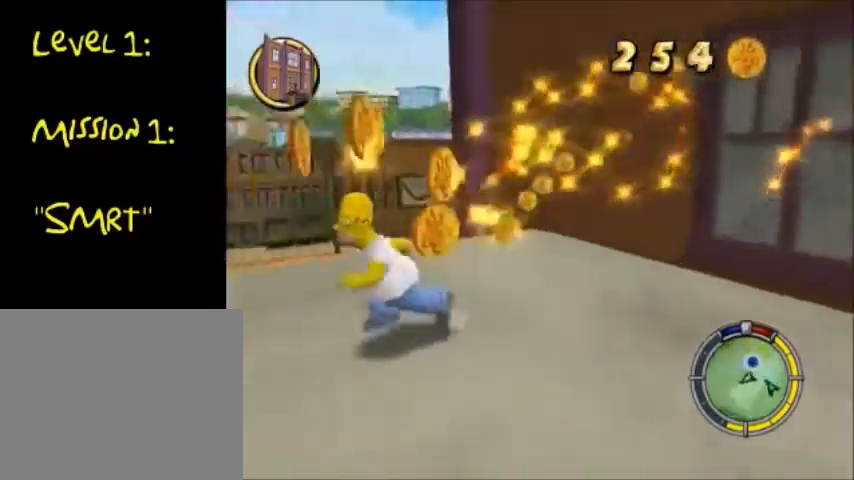
{"buttons": ["CIRCLE"], "left_stick": "down", "right_stick": "center", "events": [[301, "CIRCLE", "up"], [334, "CIRCLE", "down"]]}
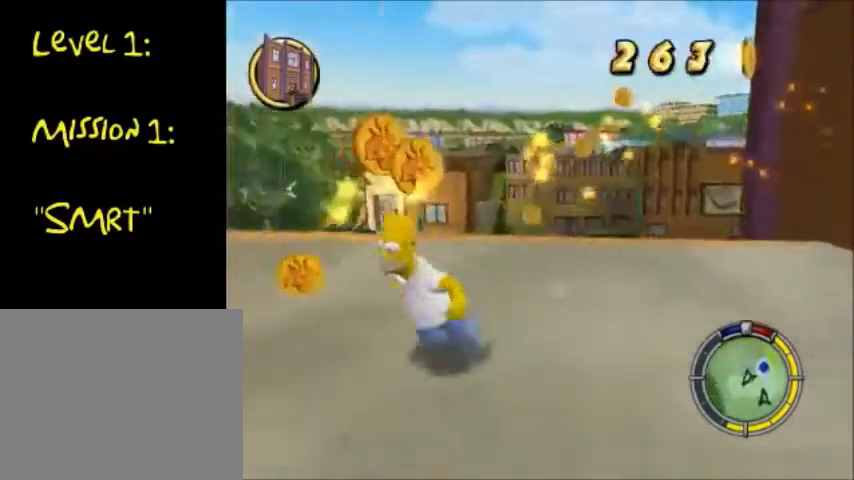
{"buttons": [], "left_stick": "up", "right_stick": "left", "events": [[200, "left_stick", "up"], [267, "CIRCLE", "up"], [434, "right_stick", "left"]]}
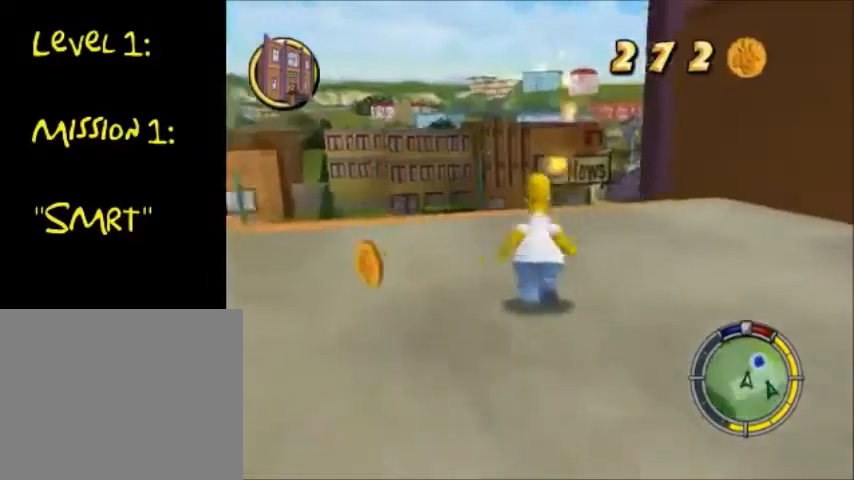
{"buttons": ["CIRCLE"], "left_stick": "up", "right_stick": "center", "events": [[201, "CIRCLE", "down"], [234, "left_stick", "up-right"], [267, "right_stick", "center"], [367, "left_stick", "up"]]}